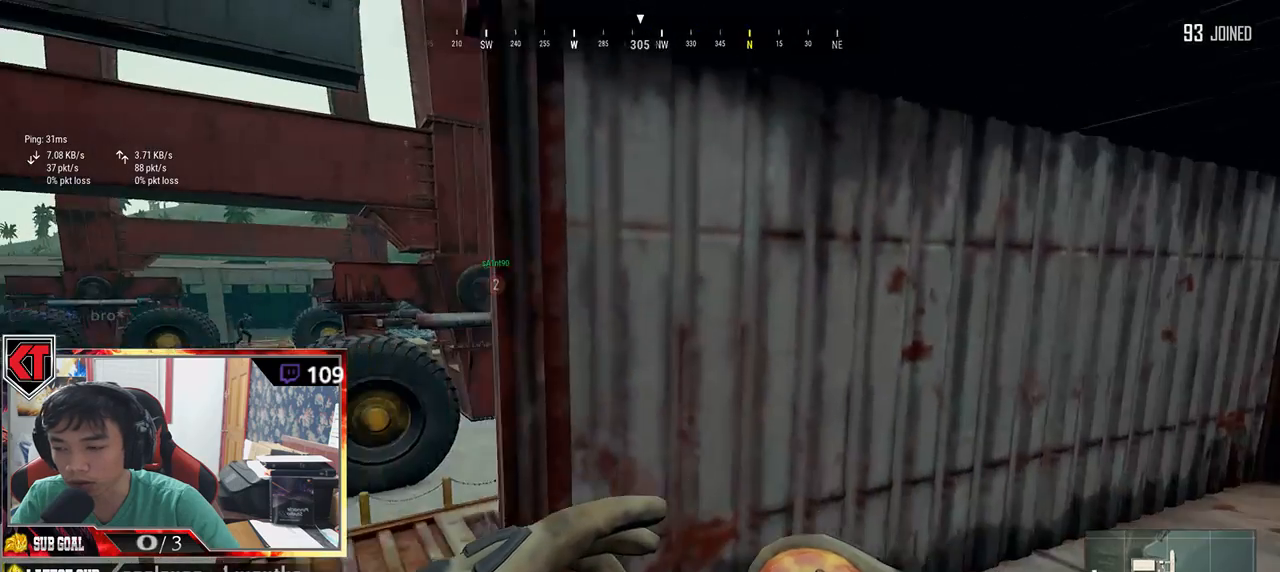
Gameplay with keyboard and mouse; each line is a JSON object with the keys and mouse buttons held at the frame after it. "events" lists presses ("down") and releases ("up") of "a", "c", "ctrl", "d", "e", "f", "q", "r", "s", "shift", "space", "tab", "v", "w", "x", "z", "mouse_left", "mouse_wheel" and "mouse_right" between this image and that frame as [ms after this image, input, new state], when the widget could be followed in between. "mouse_left", "mouse_wheel", "mouse_right" = the "left", "wheel", "right" buttons of the "mouse" list. No other keys are recorded. "wheel" means that the mouse wheel is clicked or scrolled. Mouse movement is not recorded.
{"keys": [], "mouse": [], "events": []}
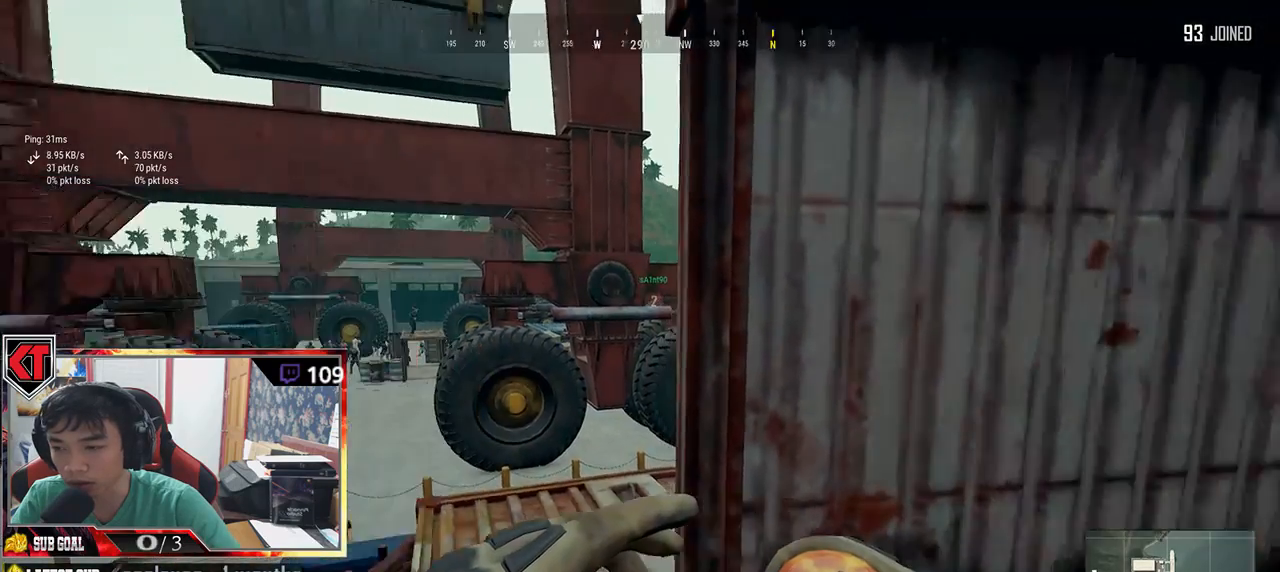
{"keys": ["w"], "mouse": []}
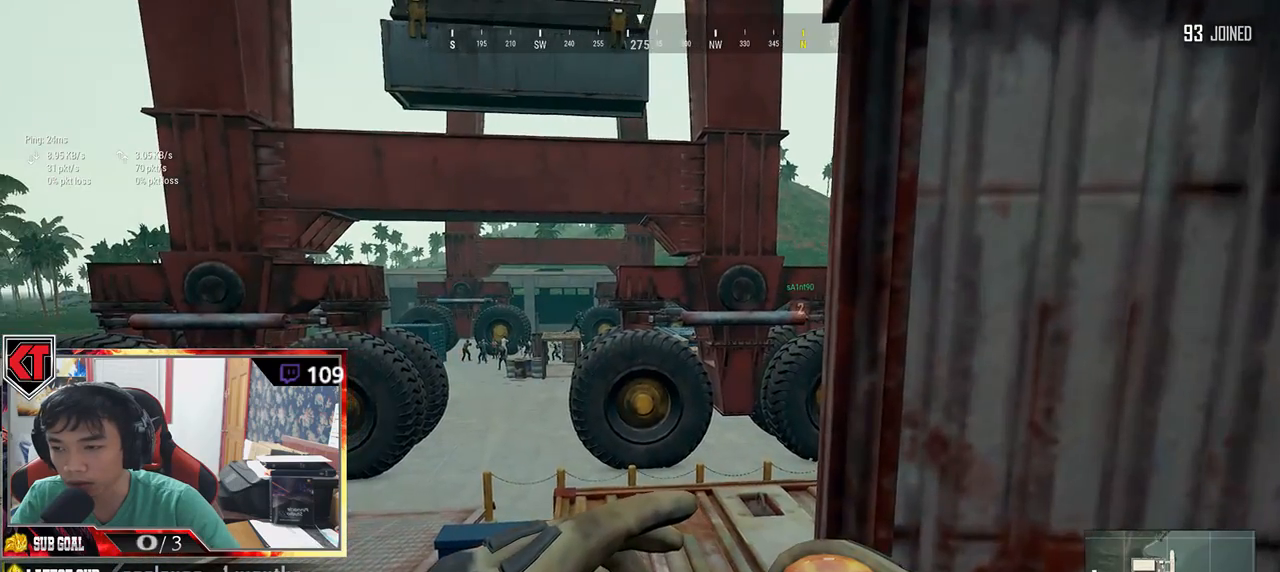
{"keys": ["w"], "mouse": [], "events": []}
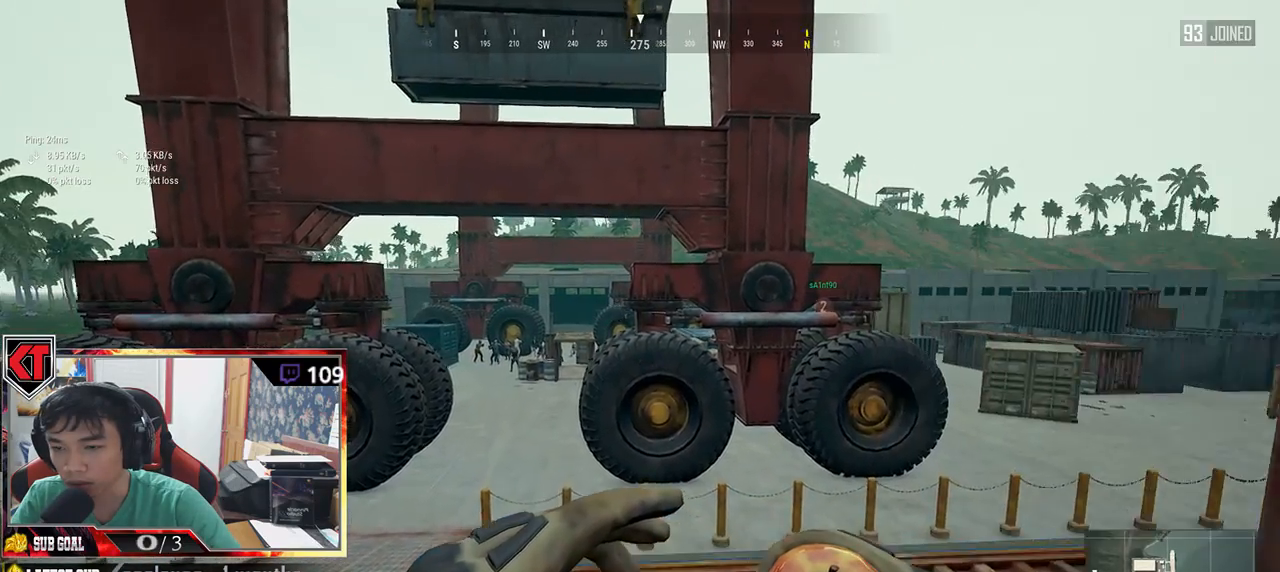
{"keys": ["w"], "mouse": [], "events": []}
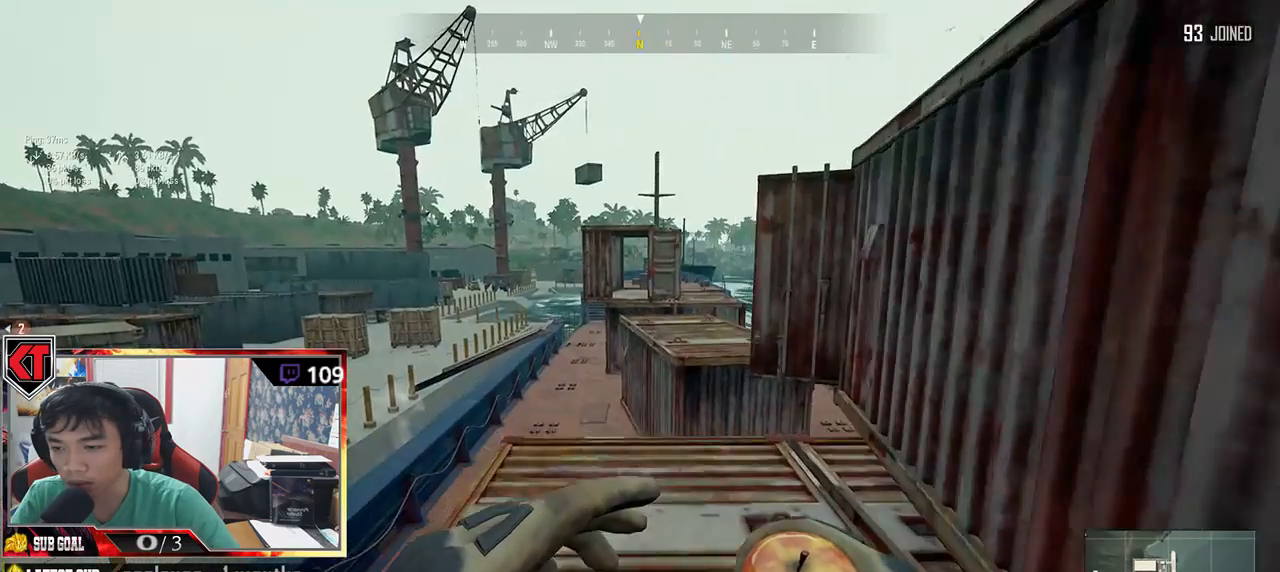
{"keys": ["w"], "mouse": [], "events": []}
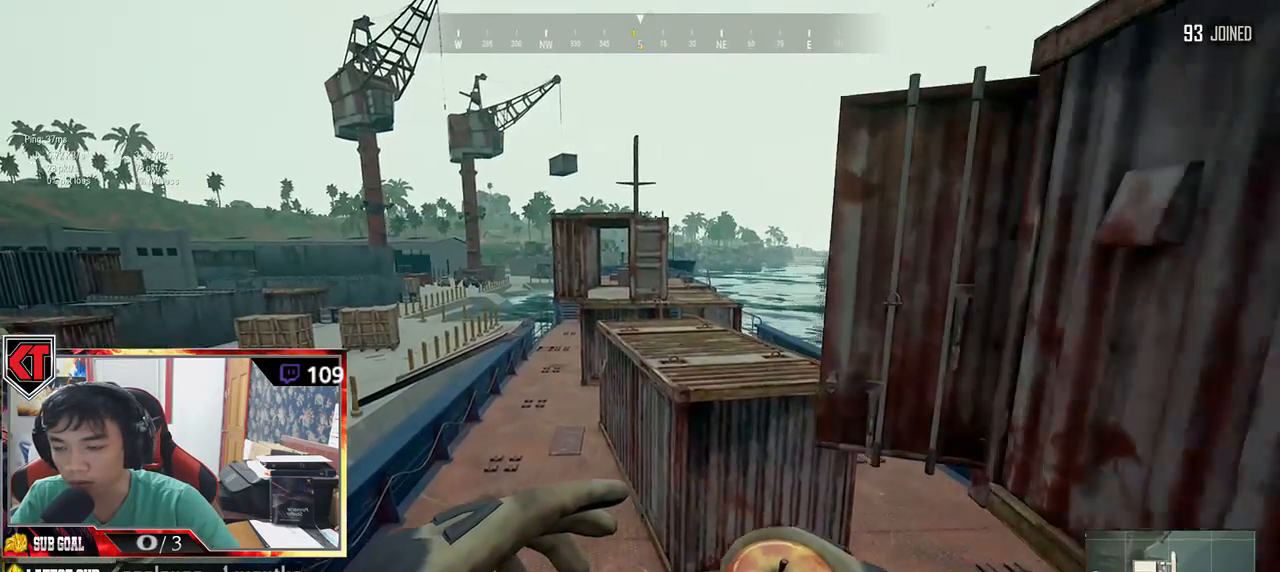
{"keys": ["space", "w"], "mouse": [], "events": [[316, "space", "down"]]}
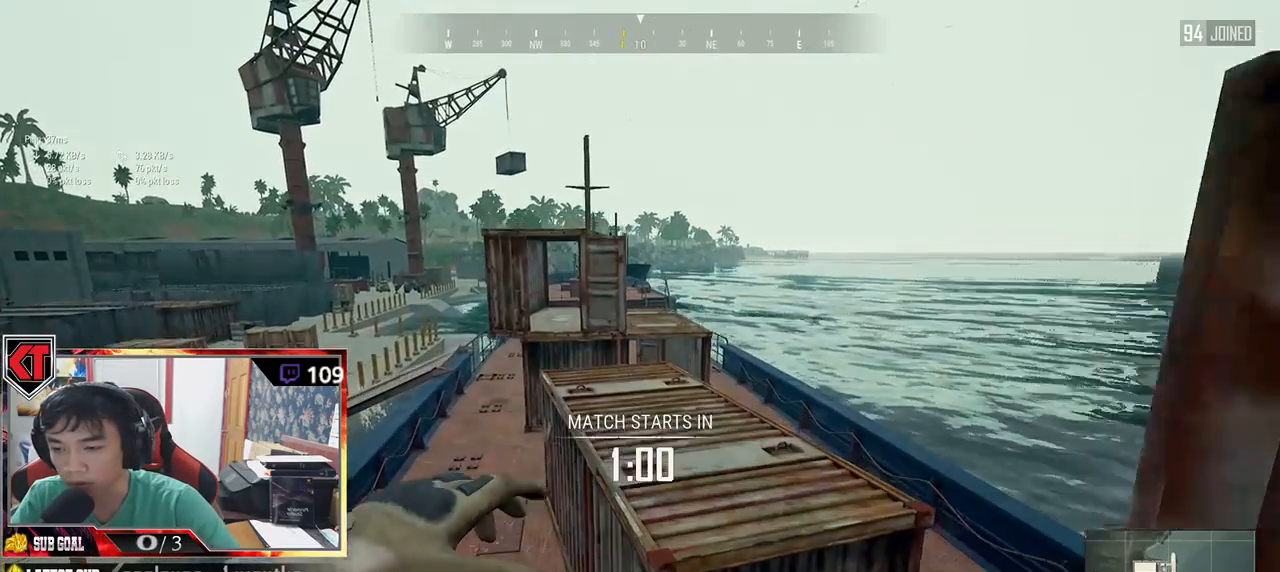
{"keys": ["w"], "mouse": [], "events": [[83, "space", "up"]]}
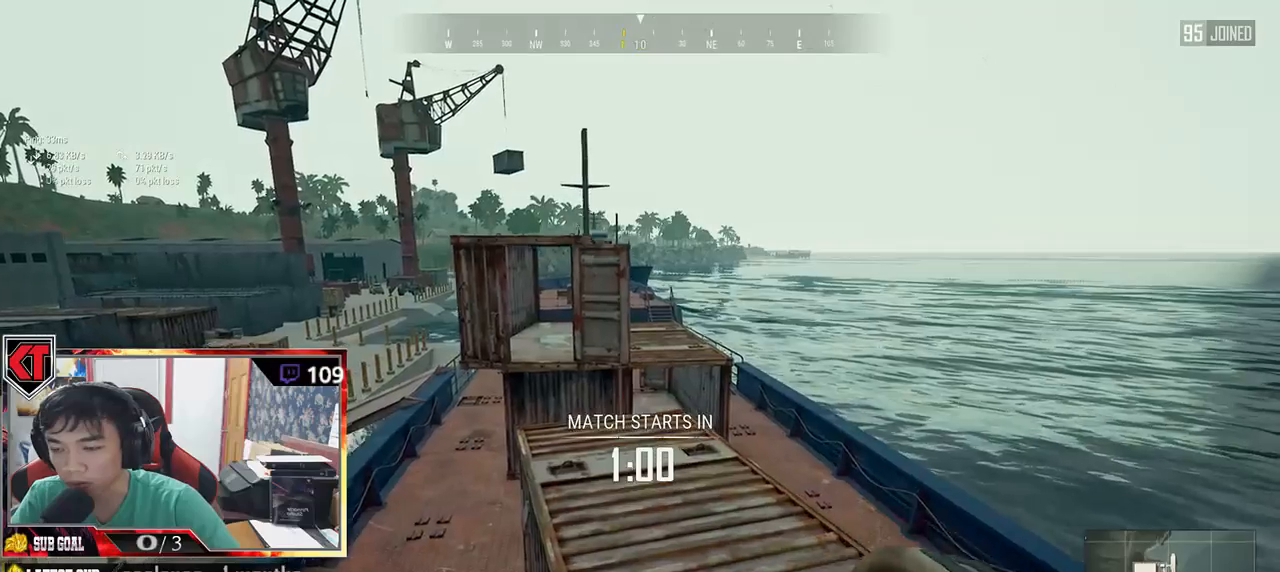
{"keys": ["w"], "mouse": [], "events": []}
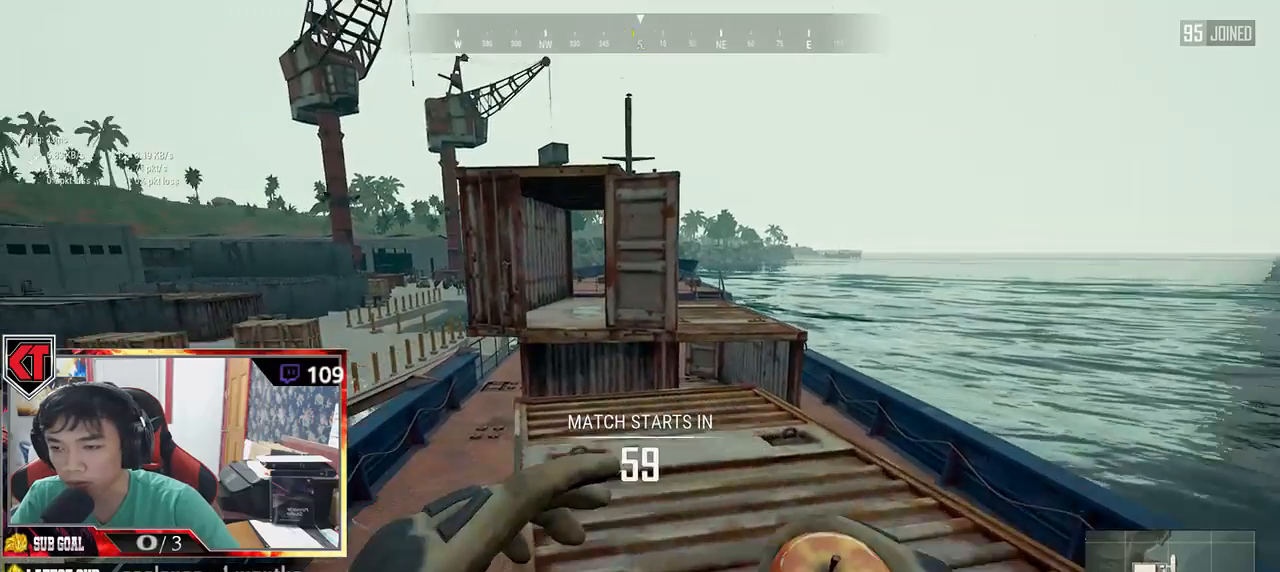
{"keys": ["w"], "mouse": [], "events": []}
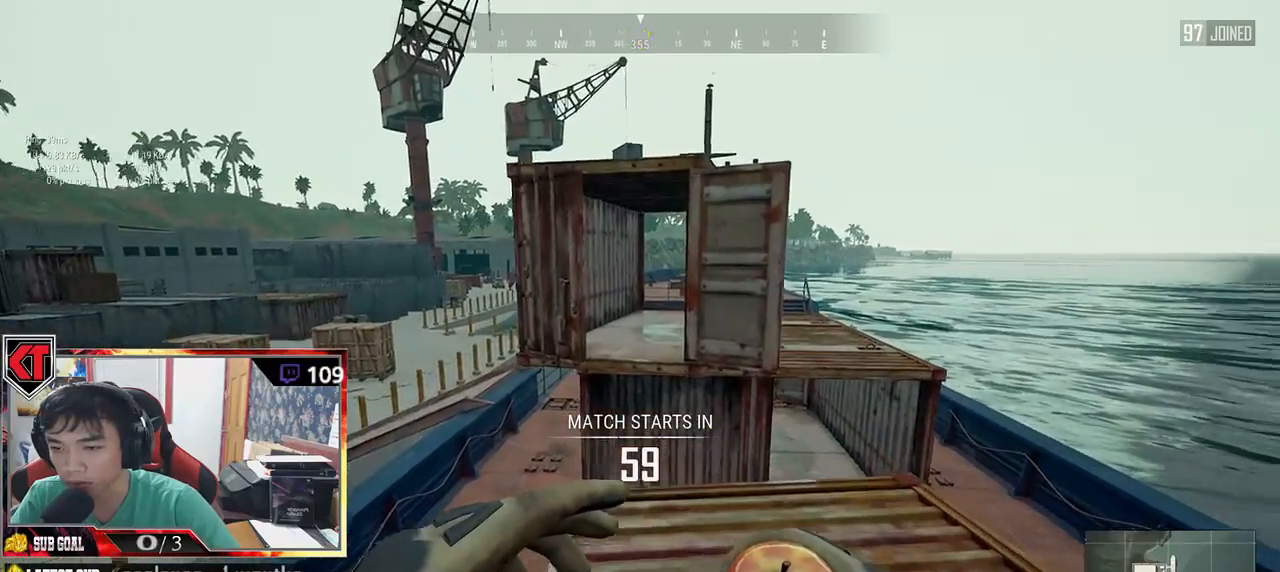
{"keys": ["d"], "mouse": [], "events": [[300, "w", "up"], [383, "d", "down"]]}
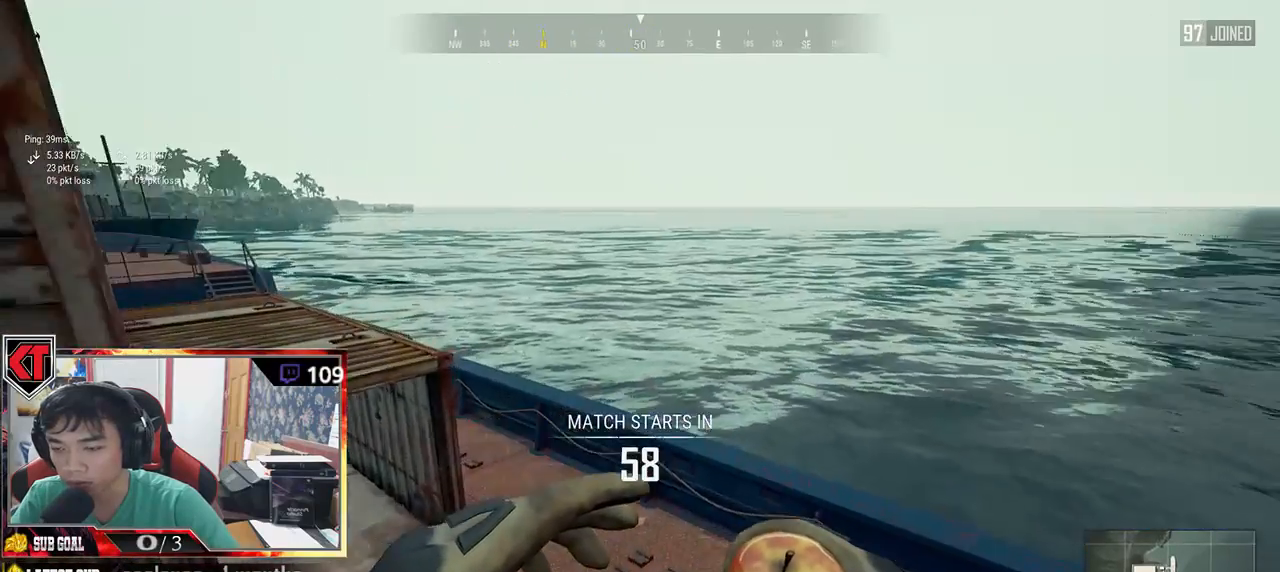
{"keys": ["a", "s"], "mouse": [], "events": [[66, "s", "down"], [383, "d", "up"], [450, "a", "down"]]}
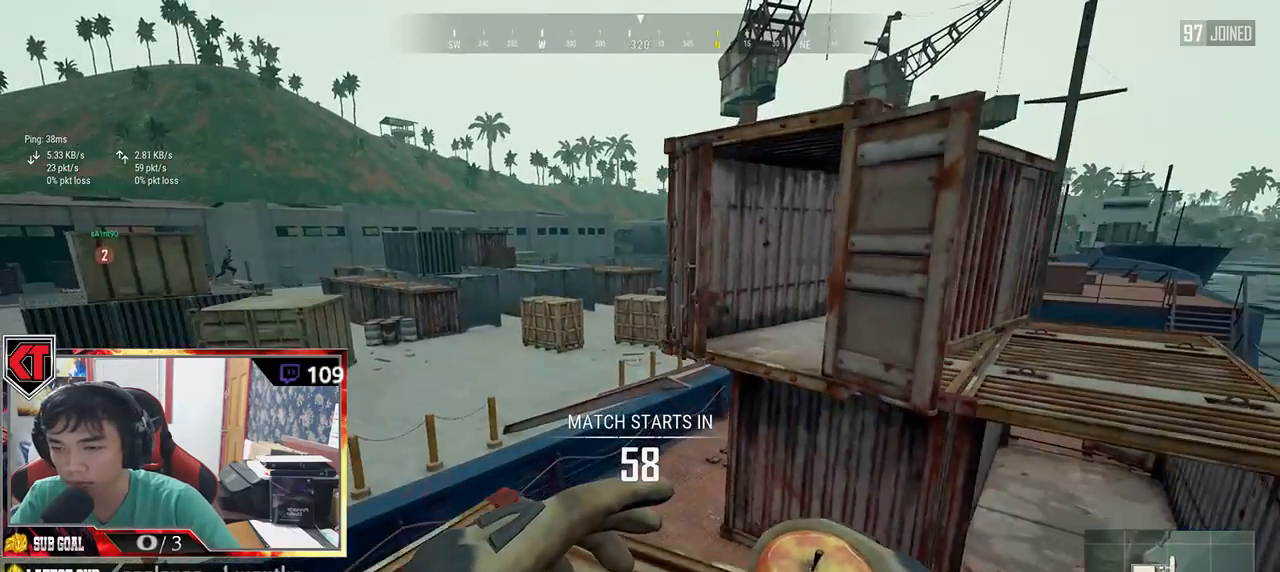
{"keys": ["shift", "w"], "mouse": [], "events": [[83, "s", "up"], [283, "a", "up"], [283, "w", "down"], [500, "shift", "down"]]}
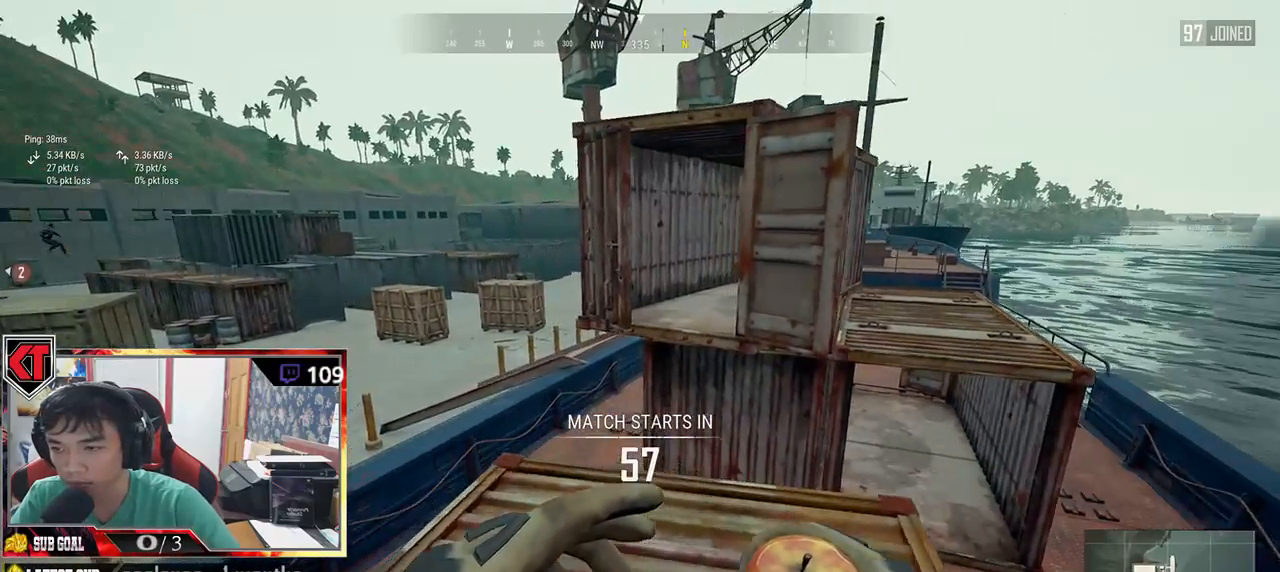
{"keys": ["shift", "w"], "mouse": [], "events": []}
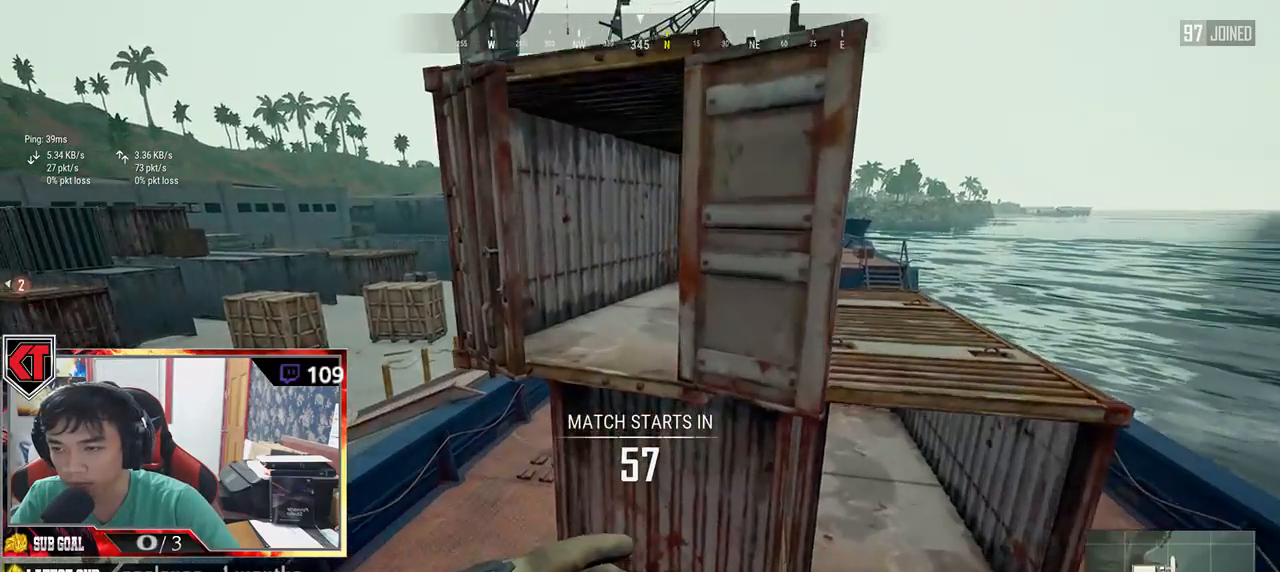
{"keys": ["shift", "w"], "mouse": [], "events": [[133, "space", "down"], [333, "space", "up"]]}
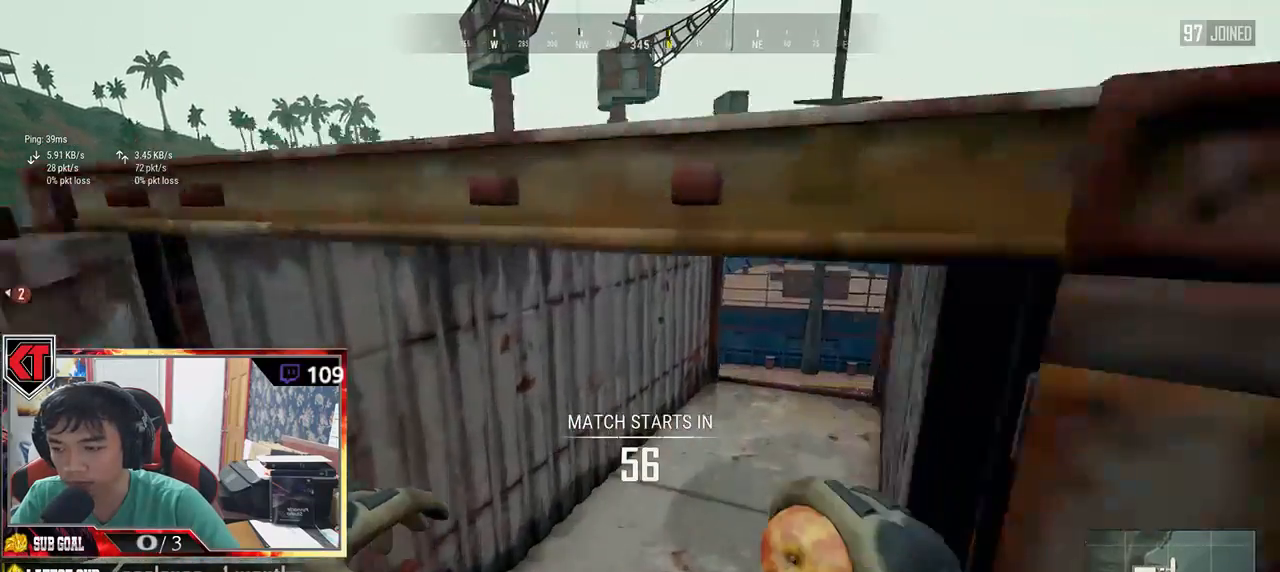
{"keys": ["shift", "w"], "mouse": [], "events": [[133, "ctrl", "down"], [300, "ctrl", "up"]]}
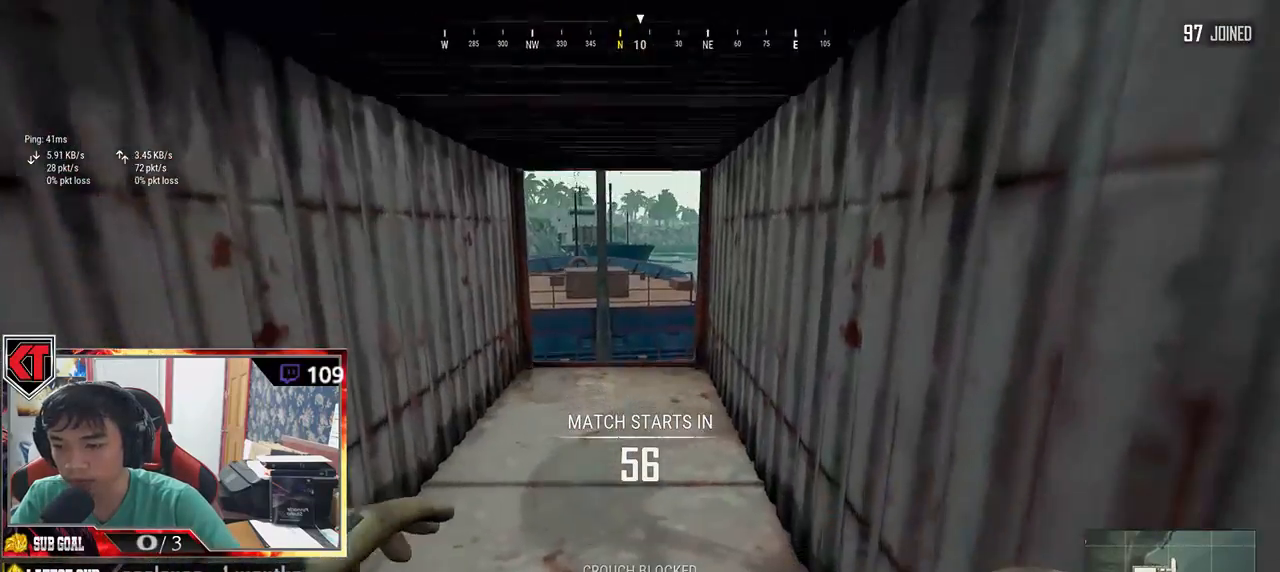
{"keys": ["shift", "w"], "mouse": [], "events": [[16, "ctrl", "down"], [116, "ctrl", "up"], [266, "ctrl", "down"], [383, "ctrl", "up"]]}
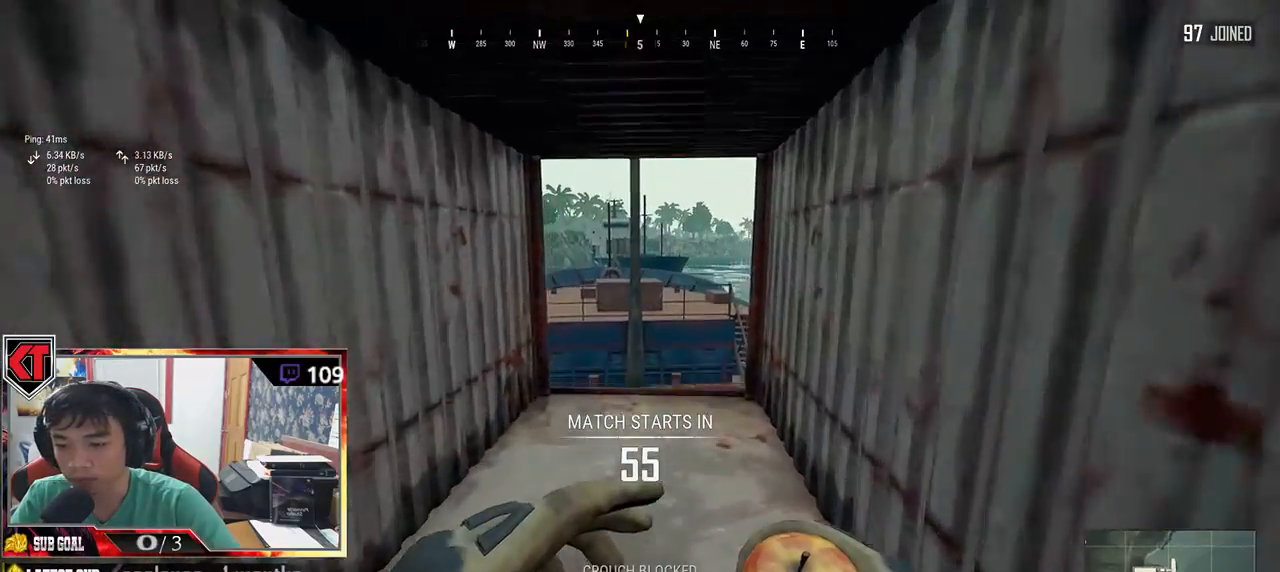
{"keys": ["shift", "w"], "mouse": [], "events": [[50, "shift", "up"], [150, "shift", "down"]]}
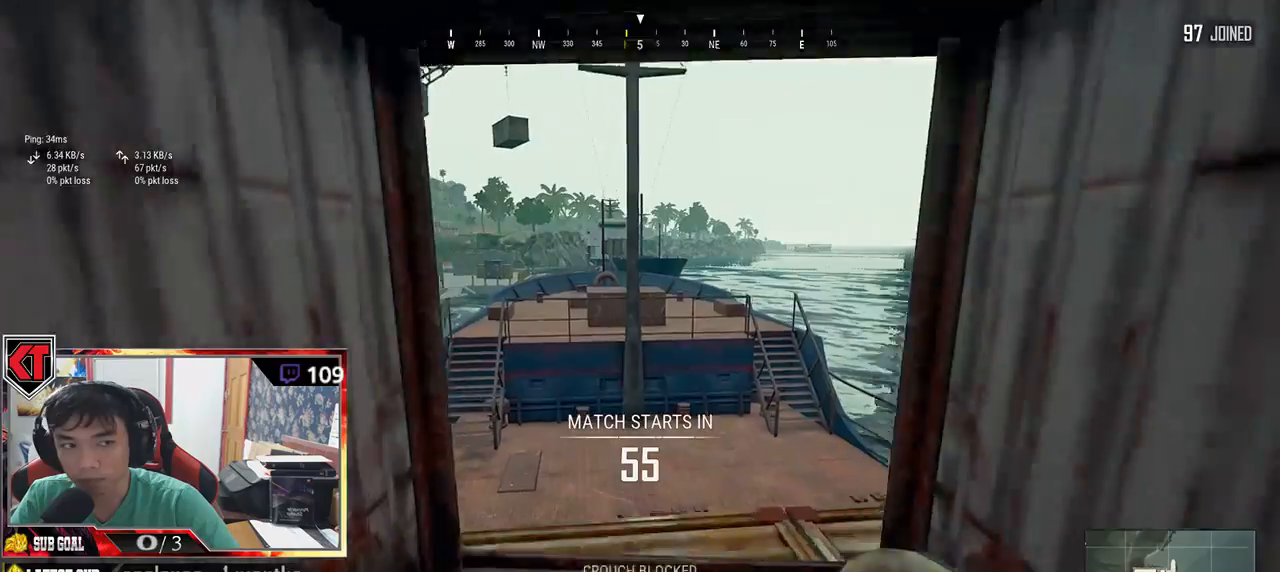
{"keys": ["shift", "space", "w"], "mouse": [], "events": [[266, "space", "down"]]}
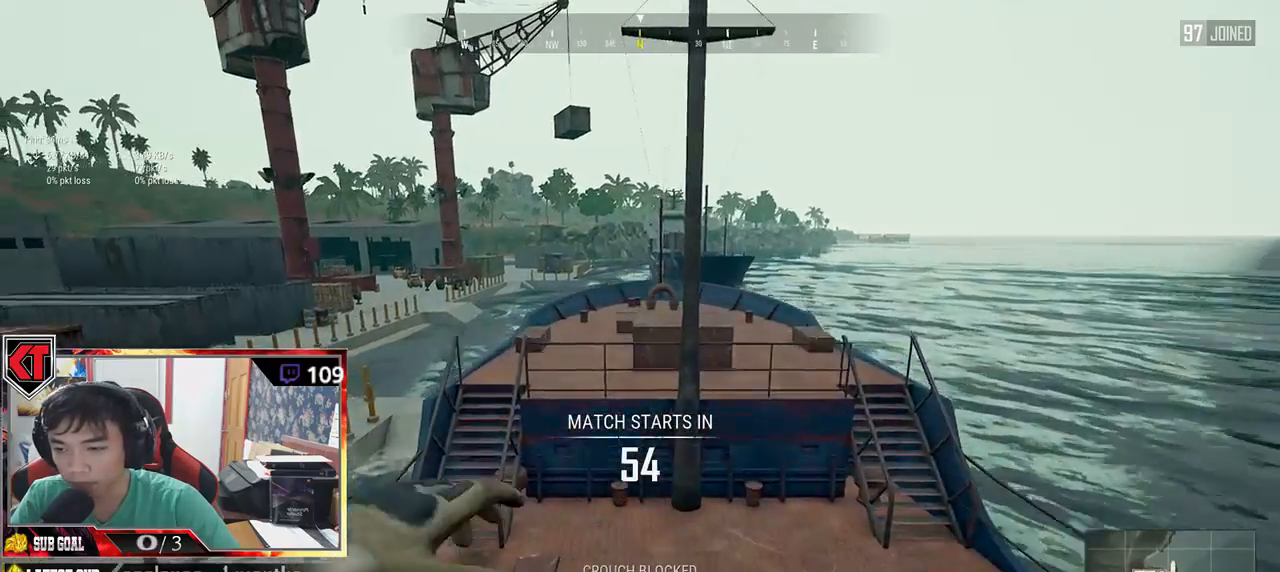
{"keys": ["w"], "mouse": [], "events": [[33, "space", "up"], [150, "shift", "up"]]}
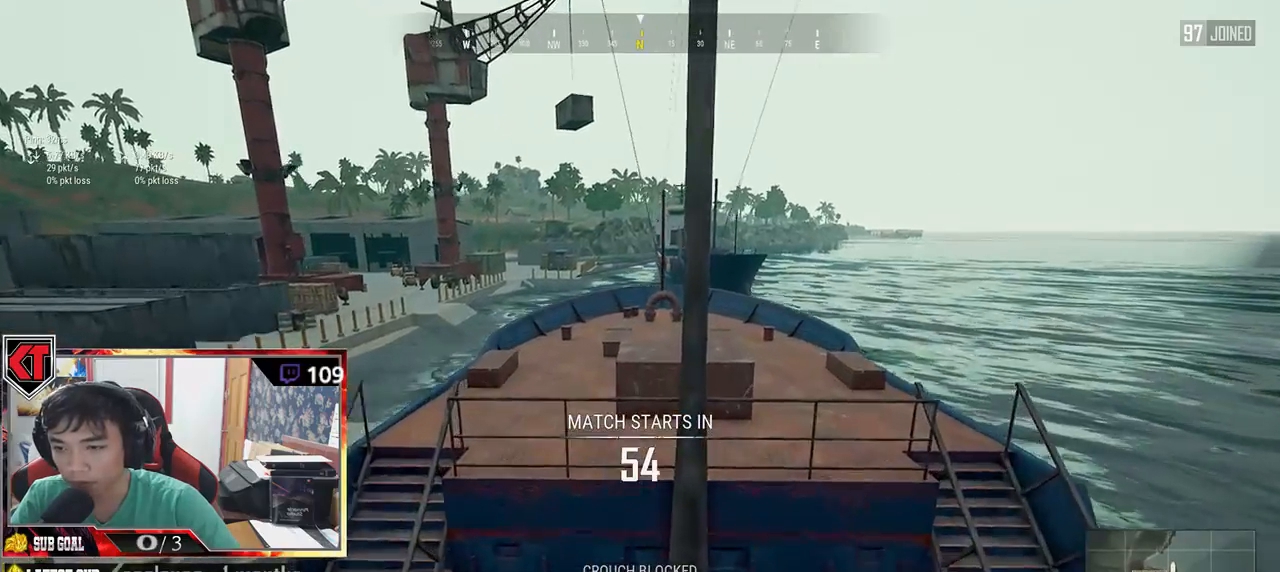
{"keys": ["a", "w"], "mouse": [], "events": [[250, "a", "down"]]}
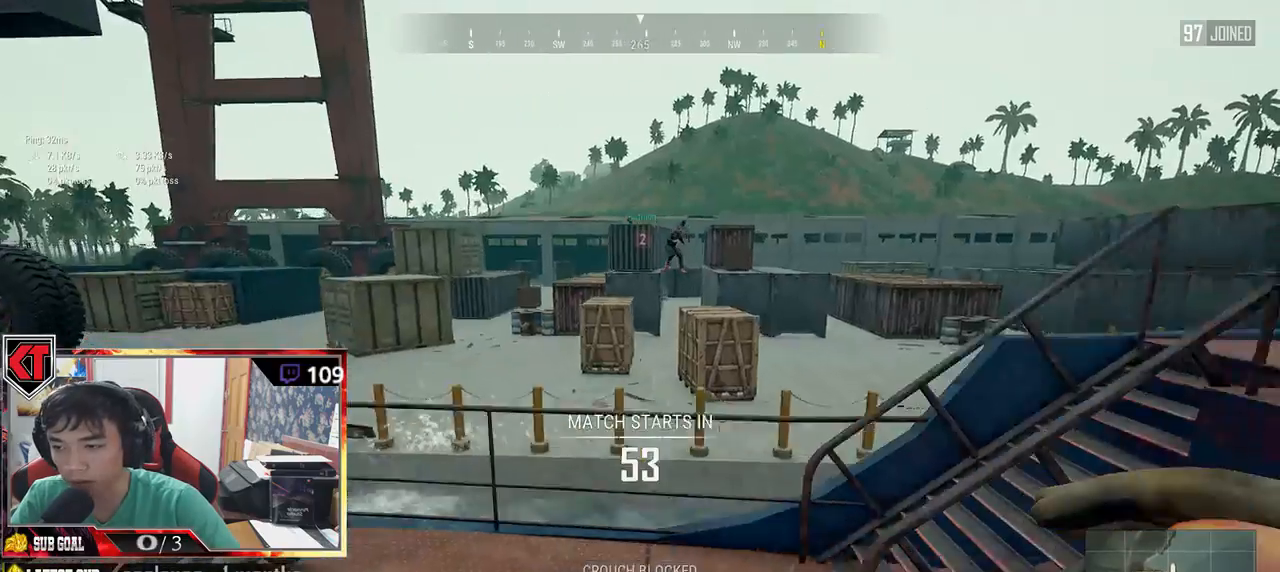
{"keys": ["a", "w"], "mouse": [], "events": []}
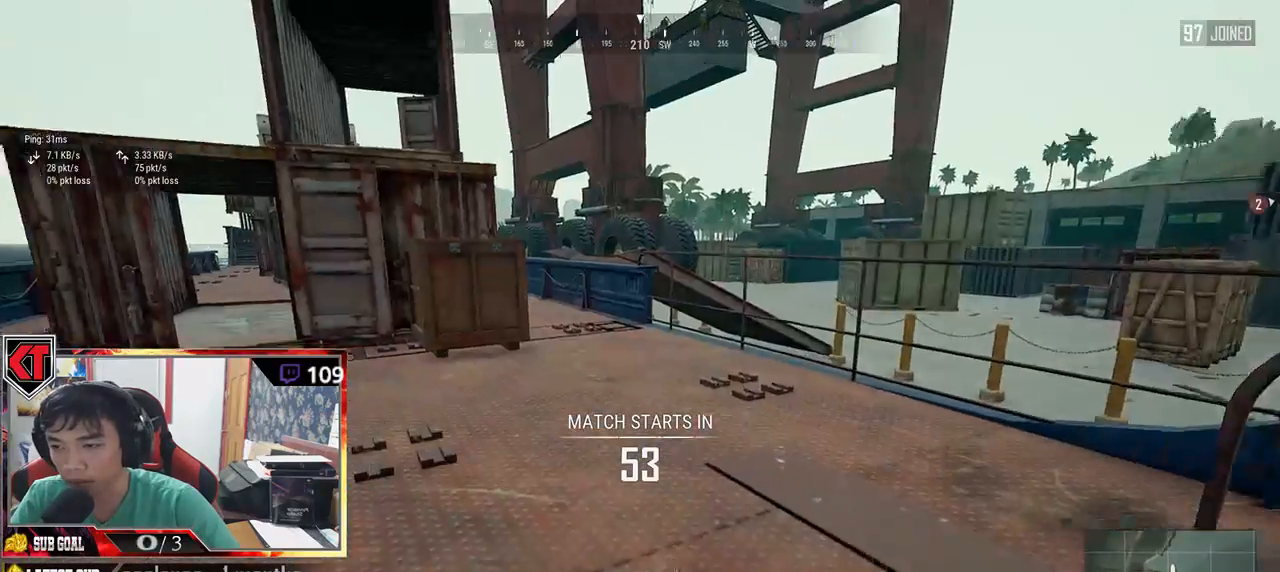
{"keys": ["w"], "mouse": [], "events": [[183, "a", "up"]]}
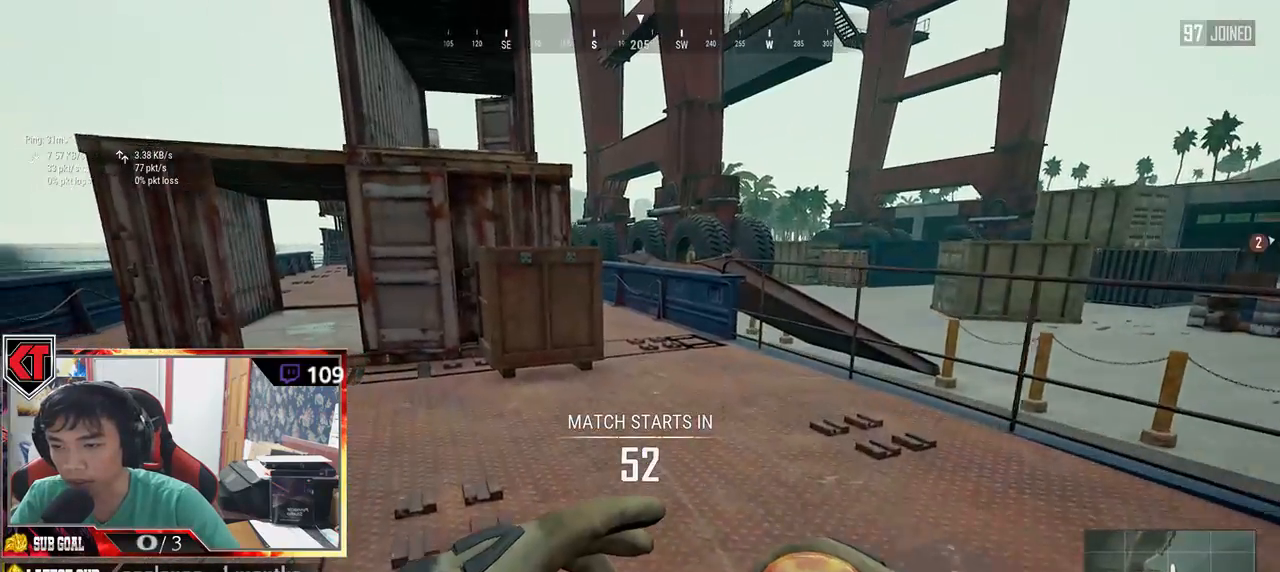
{"keys": ["w"], "mouse": [], "events": []}
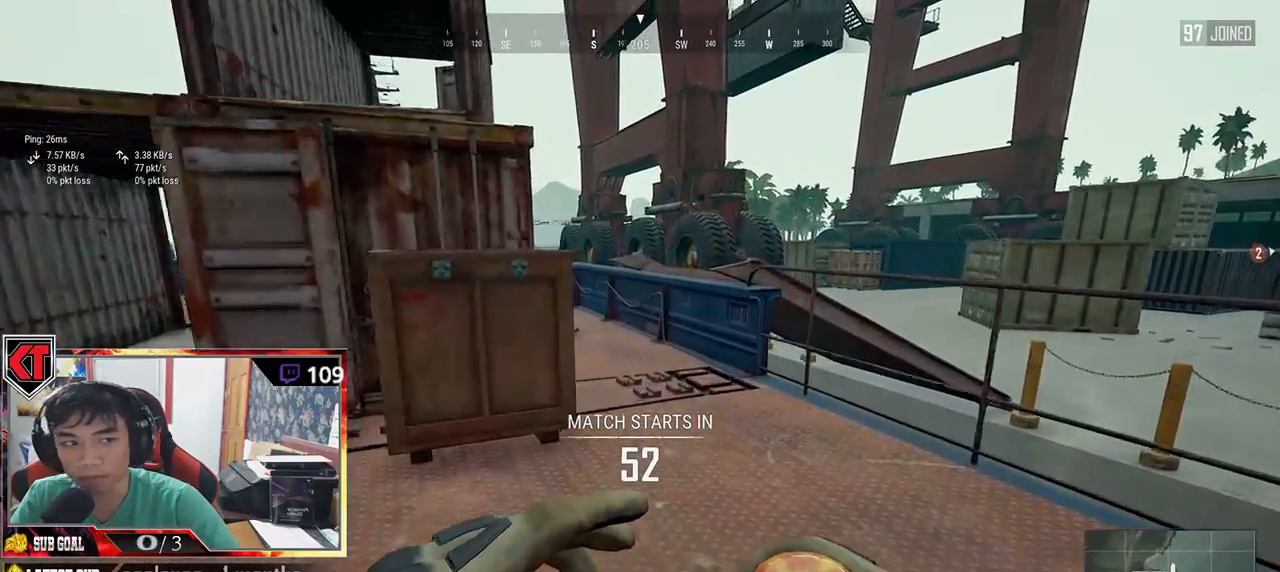
{"keys": ["w"], "mouse": [], "events": [[150, "space", "down"], [366, "space", "up"]]}
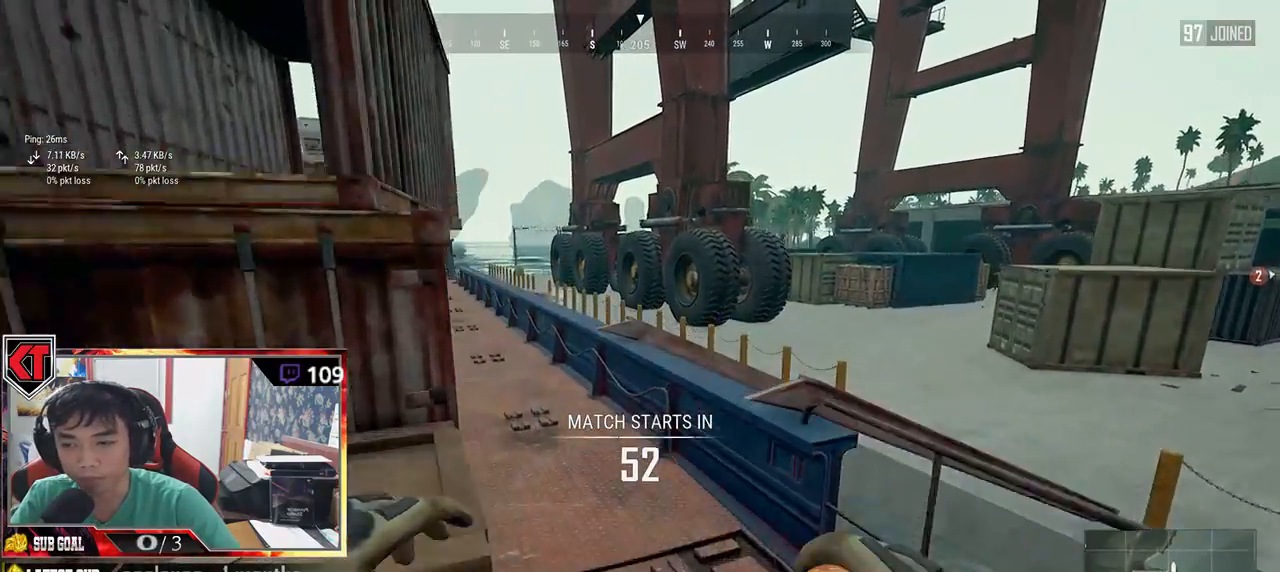
{"keys": ["a", "w"], "mouse": [], "events": [[483, "a", "down"]]}
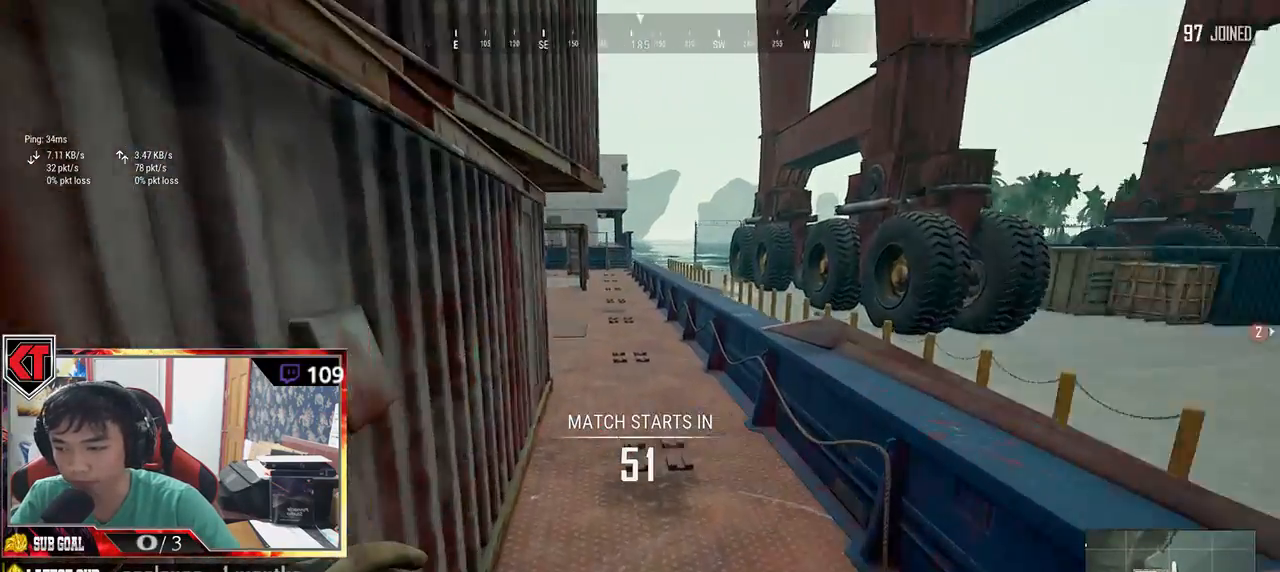
{"keys": ["a", "w"], "mouse": [], "events": []}
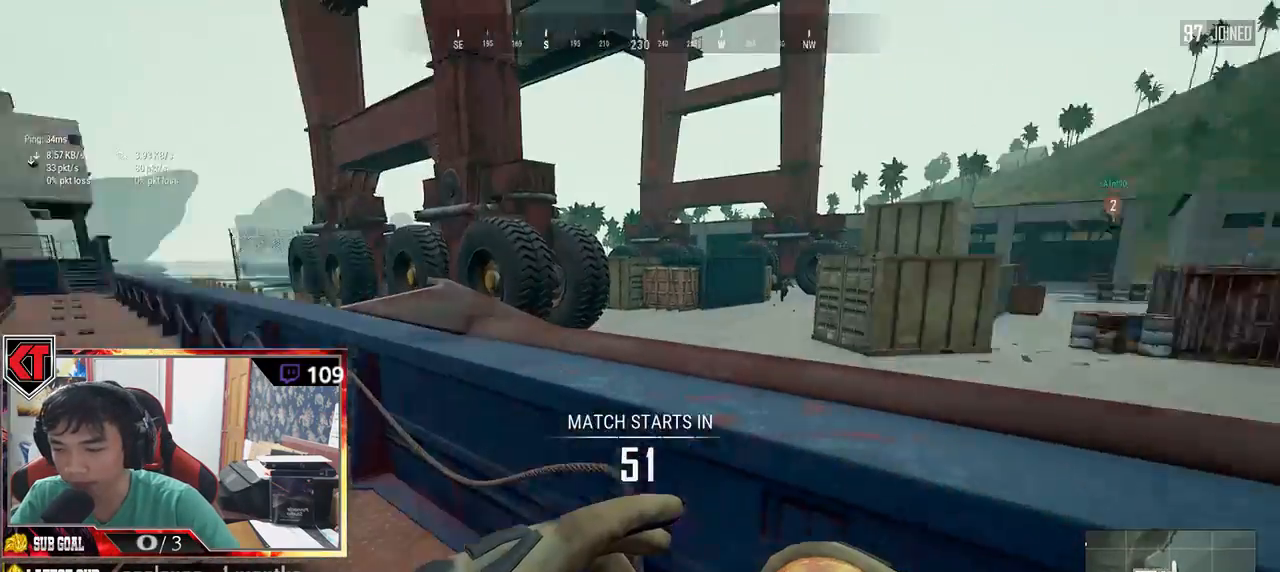
{"keys": ["c", "w"], "mouse": [], "events": [[250, "c", "down"], [383, "a", "up"]]}
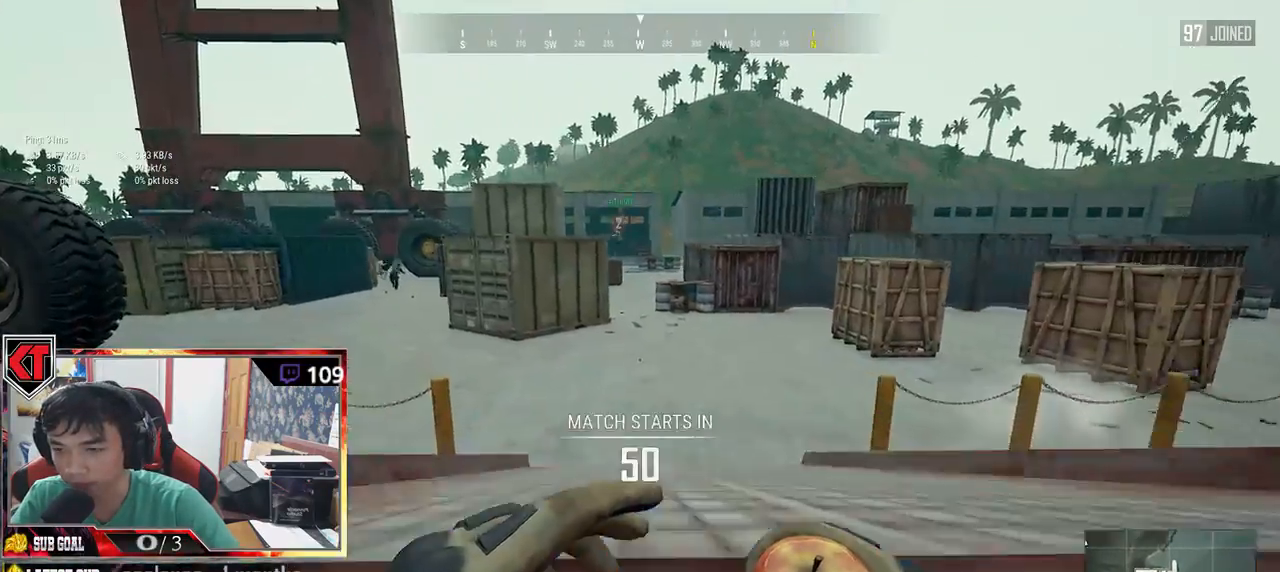
{"keys": ["w"], "mouse": [], "events": [[83, "c", "up"], [166, "c", "down"], [266, "c", "up"]]}
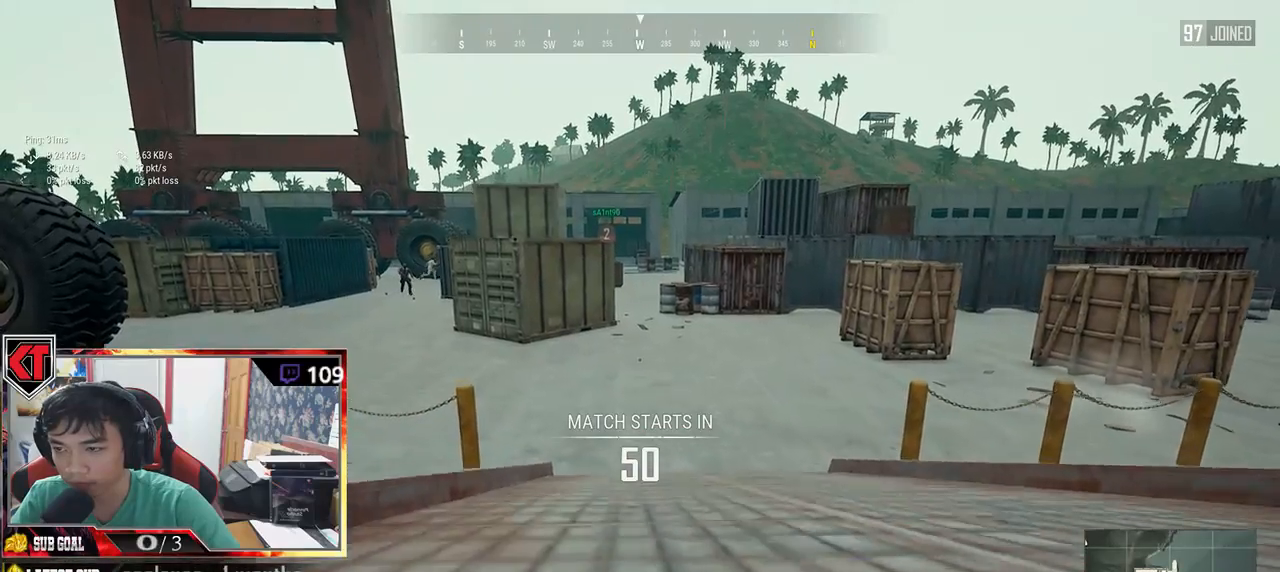
{"keys": ["w"], "mouse": [], "events": []}